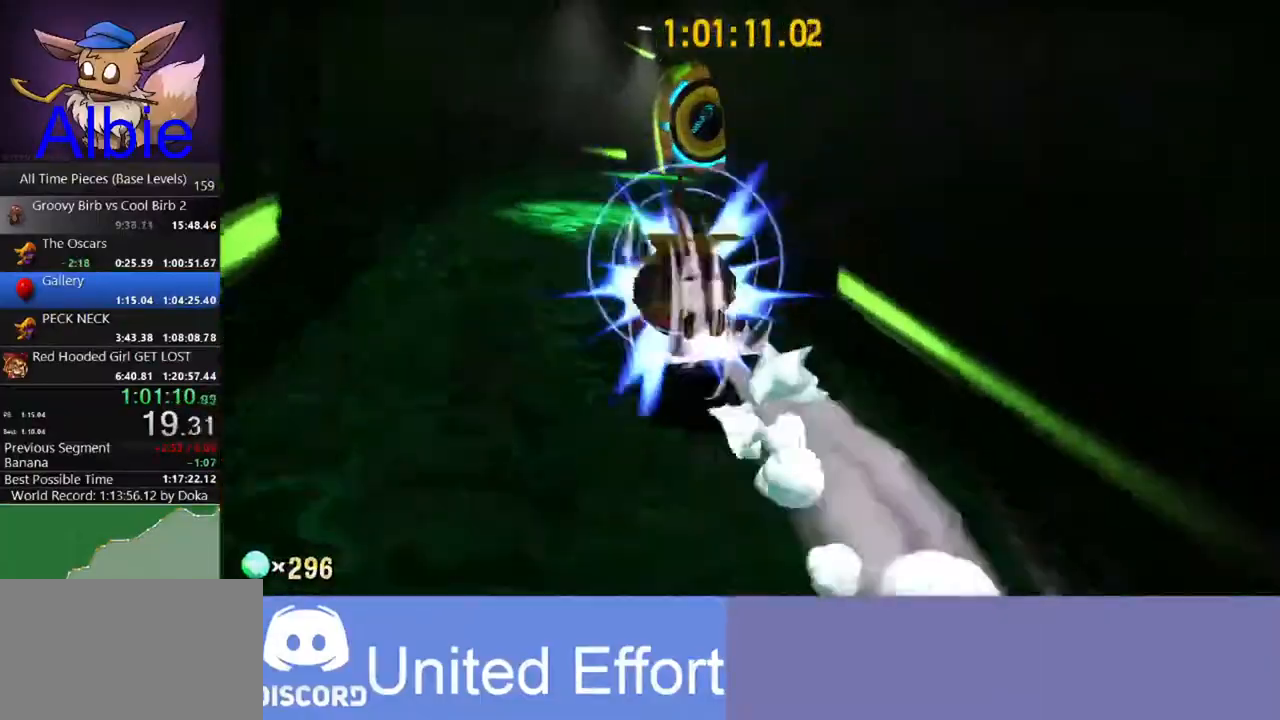
Gameplay with keyboard and mouse; each line is a JSON object with the keys and mouse buttons held at the frame after it. "events" lists presses ("down") and releases ("up") of "1", "2", "3", "4", "5", "a", "alt", "c", "caps_lock", "ctrl", "d", "e", "f", "g", "q", "r", "s", "shift", "space", "t", "tab", "v", "w", "x", "z" and "mouse_wheel" between this image and that frame as [ms after this image, input, new state], when the widget could be followed in between. "mouse_wheel" = the "wheel" button of the "mouse" list. No other keys are recorded. "wheel" means that the mouse wheel is clicked or scrolled. "mouse_move" is the direction in which the mouse moves at that frame (one of eight, or "still"), when it could be read.
{"keys": ["shift", "w"], "mouse": [], "mouse_move": "still", "events": [[33, "shift", "up"], [233, "shift", "down"], [367, "shift", "up"], [467, "shift", "down"]]}
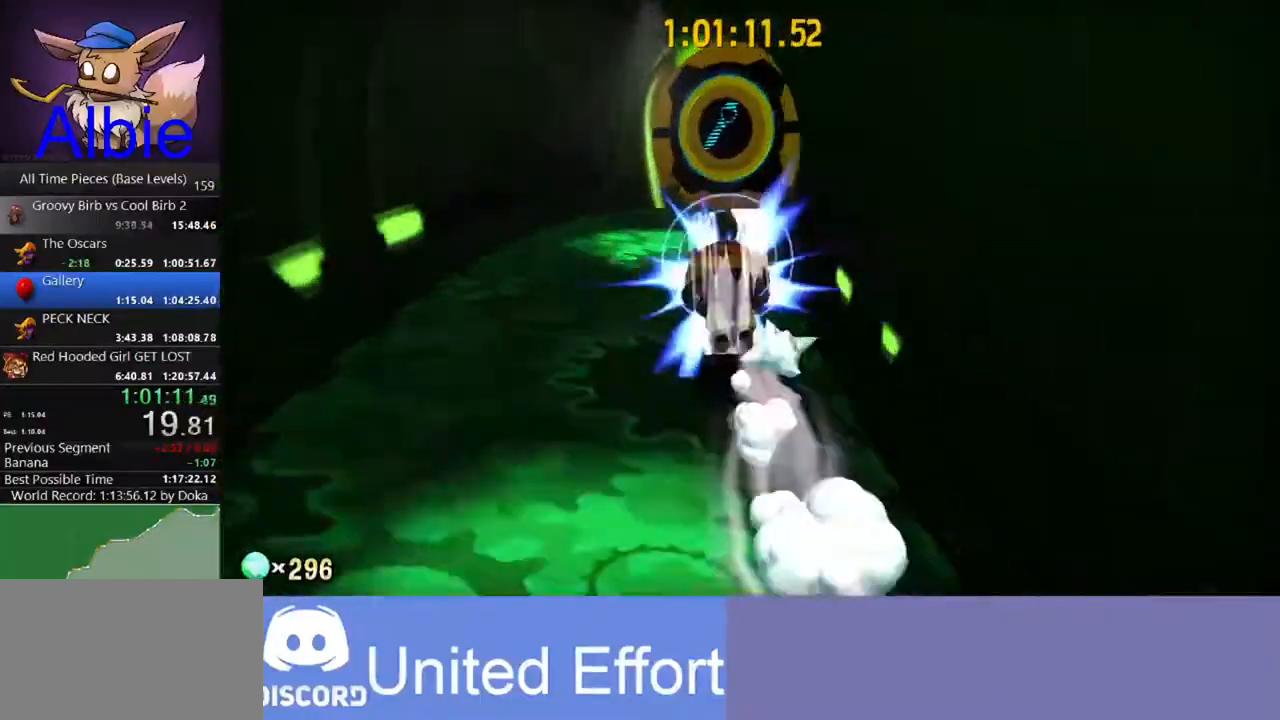
{"keys": ["w"], "mouse": [], "mouse_move": "still", "events": [[67, "shift", "up"], [267, "shift", "down"], [400, "shift", "up"]]}
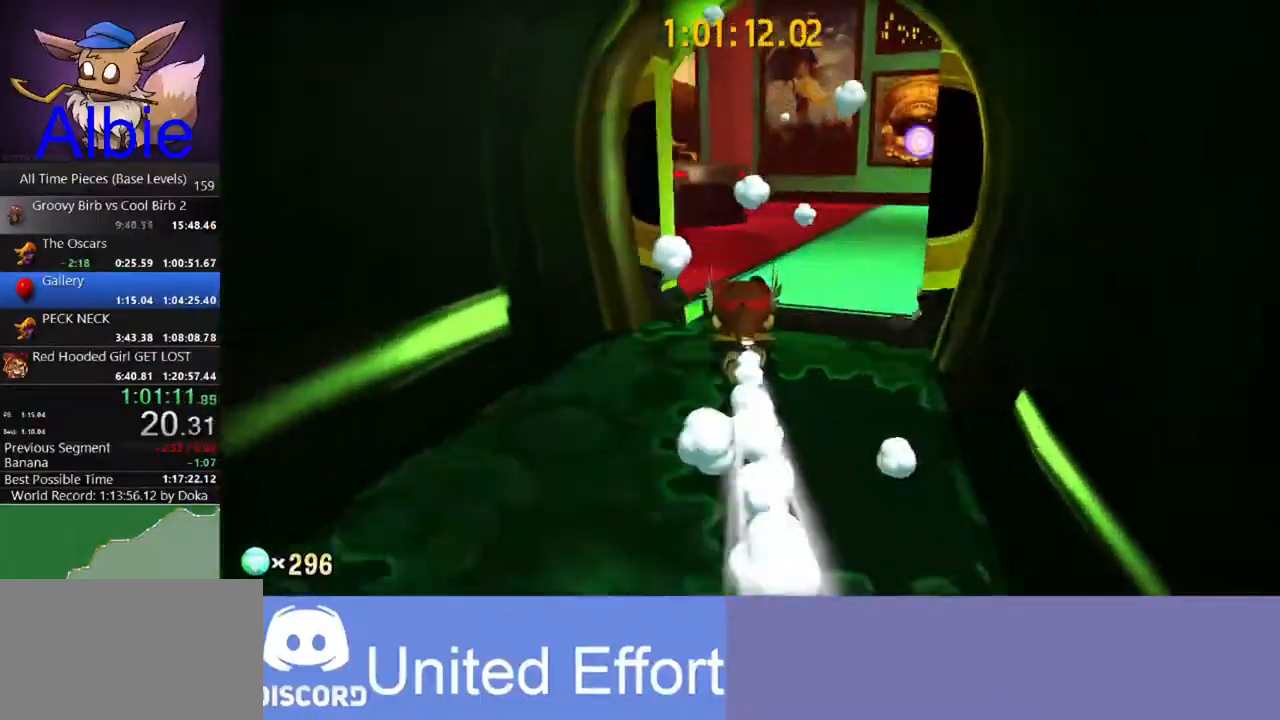
{"keys": ["a", "w"], "mouse": [], "mouse_move": "down-left", "events": [[67, "shift", "down"], [233, "shift", "up"], [467, "a", "down"]]}
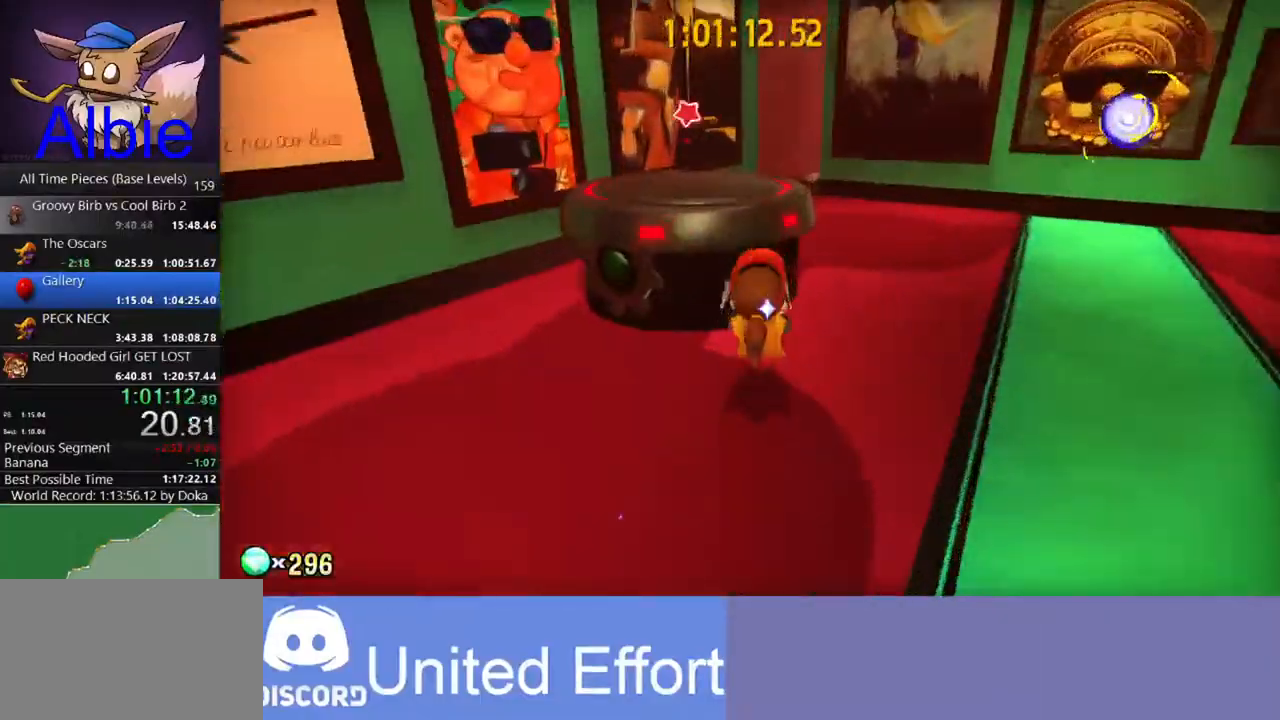
{"keys": [], "mouse": [], "mouse_move": "still", "events": [[133, "e", "down"], [200, "a", "up"], [200, "w", "up"], [233, "e", "up"], [267, "e", "down"], [367, "e", "up"]]}
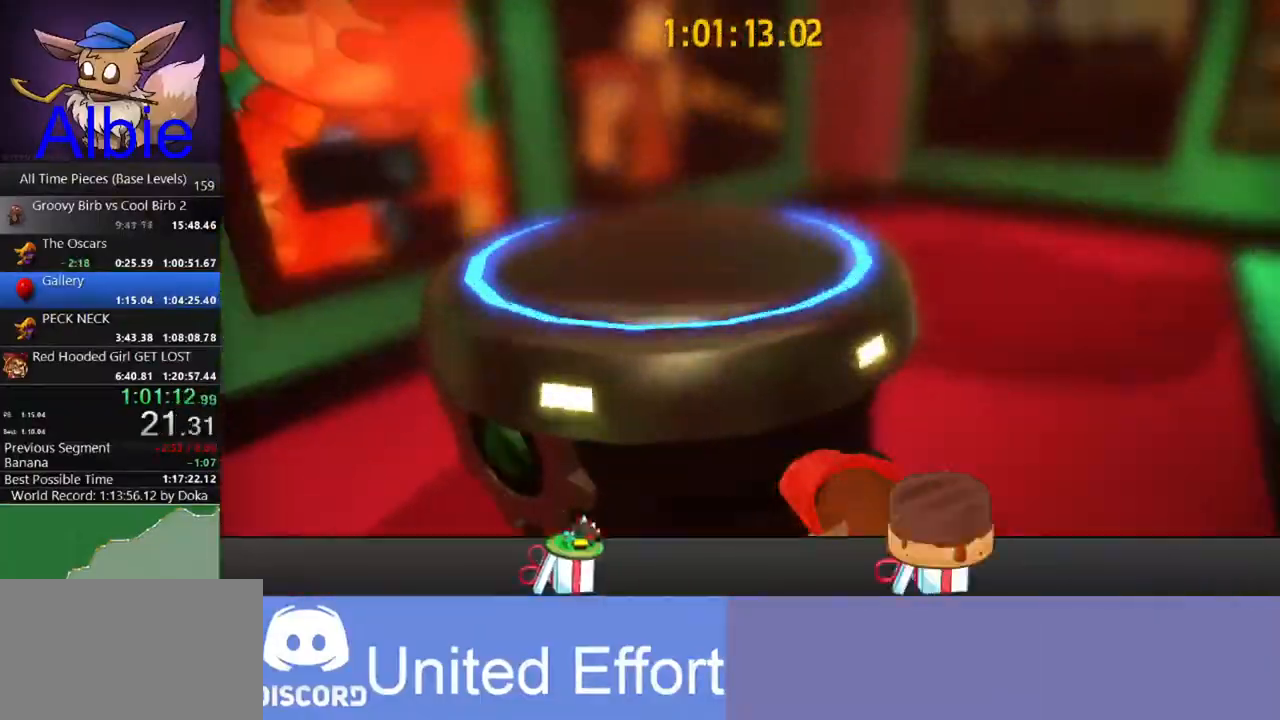
{"keys": [], "mouse": [], "mouse_move": "still", "events": []}
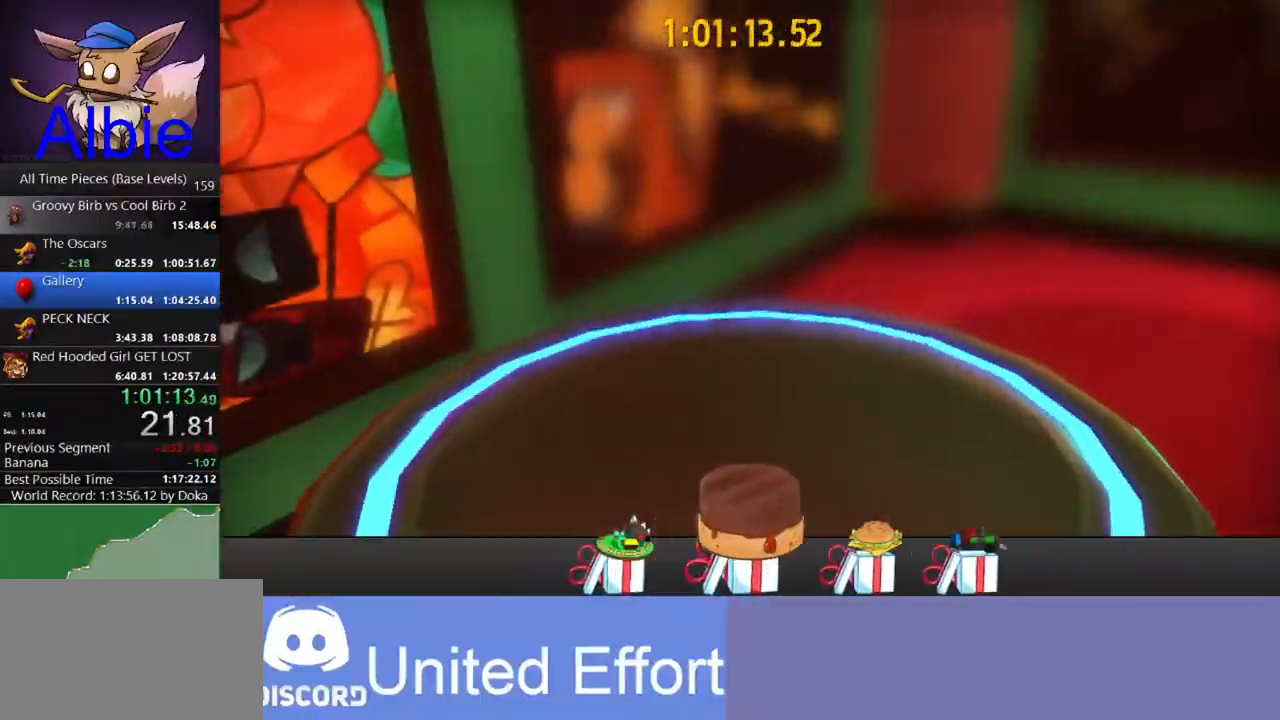
{"keys": ["a"], "mouse": [], "mouse_move": "still", "events": [[167, "d", "down"], [233, "d", "up"], [300, "a", "down"], [400, "a", "up"], [500, "a", "down"]]}
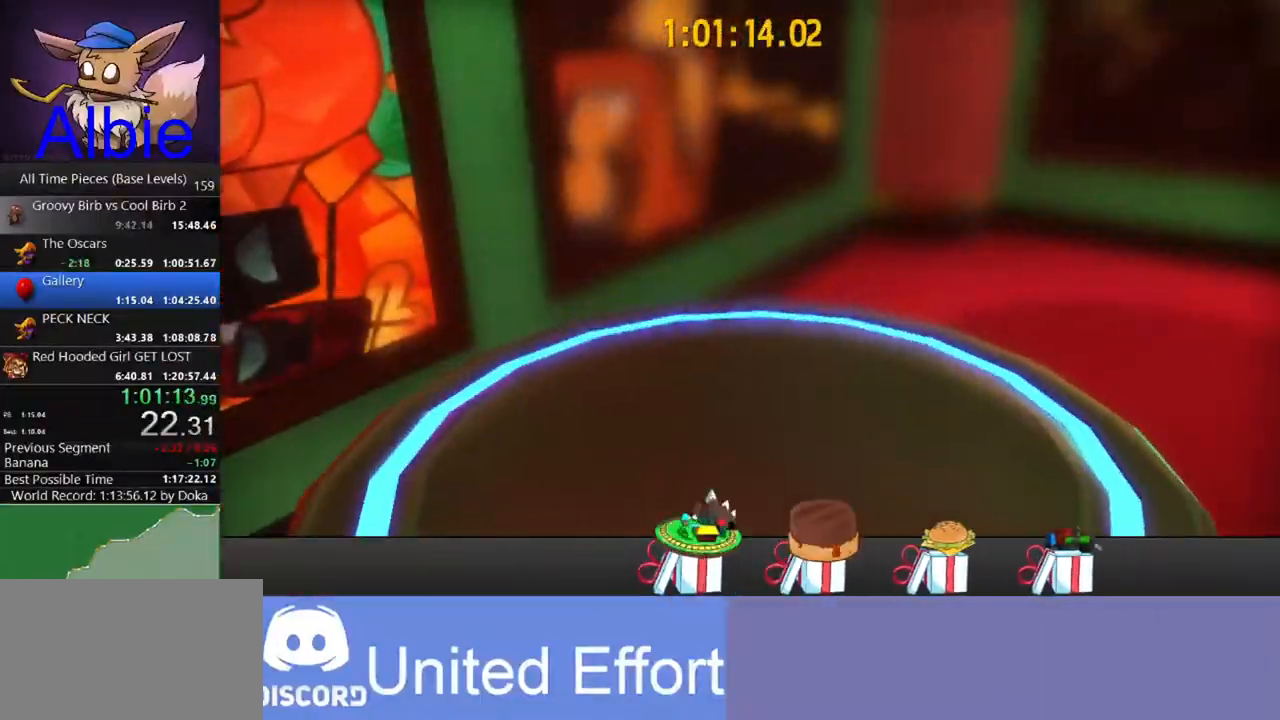
{"keys": [], "mouse": [], "mouse_move": "still", "events": [[100, "a", "up"], [267, "d", "down"], [333, "d", "up"], [433, "d", "down"], [500, "d", "up"]]}
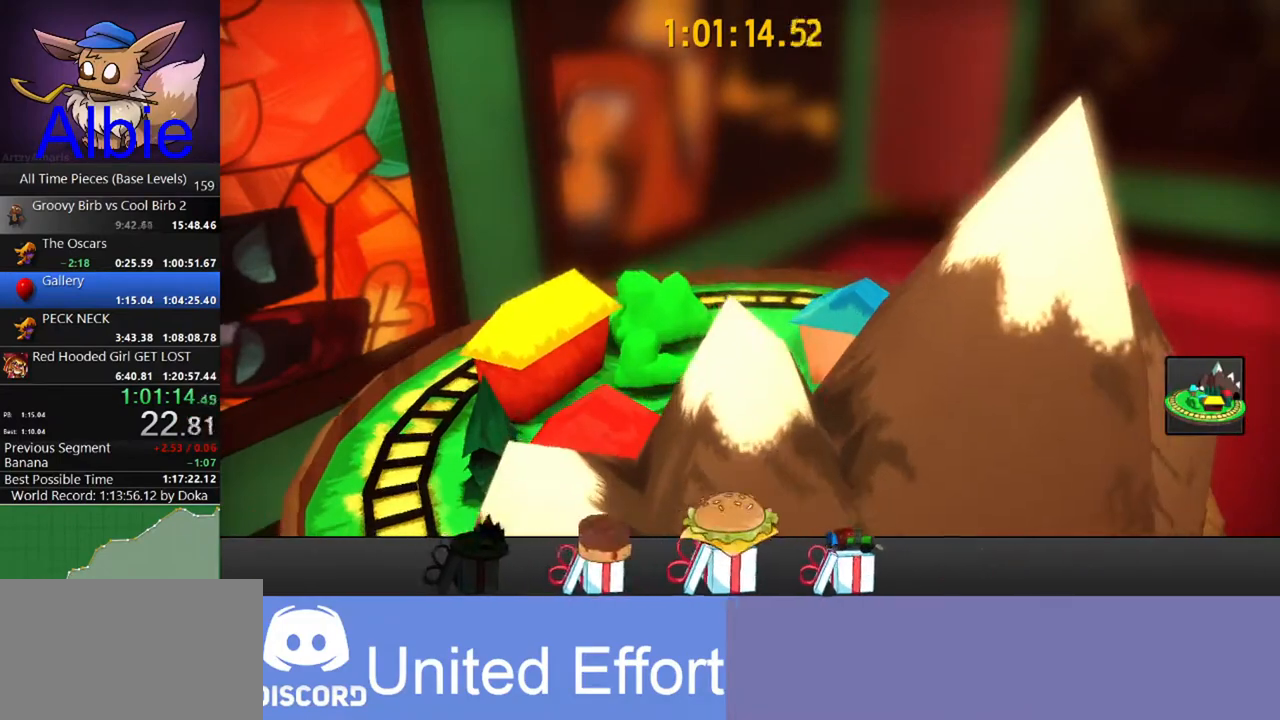
{"keys": [], "mouse": [], "mouse_move": "still", "events": [[67, "d", "down"], [167, "d", "up"]]}
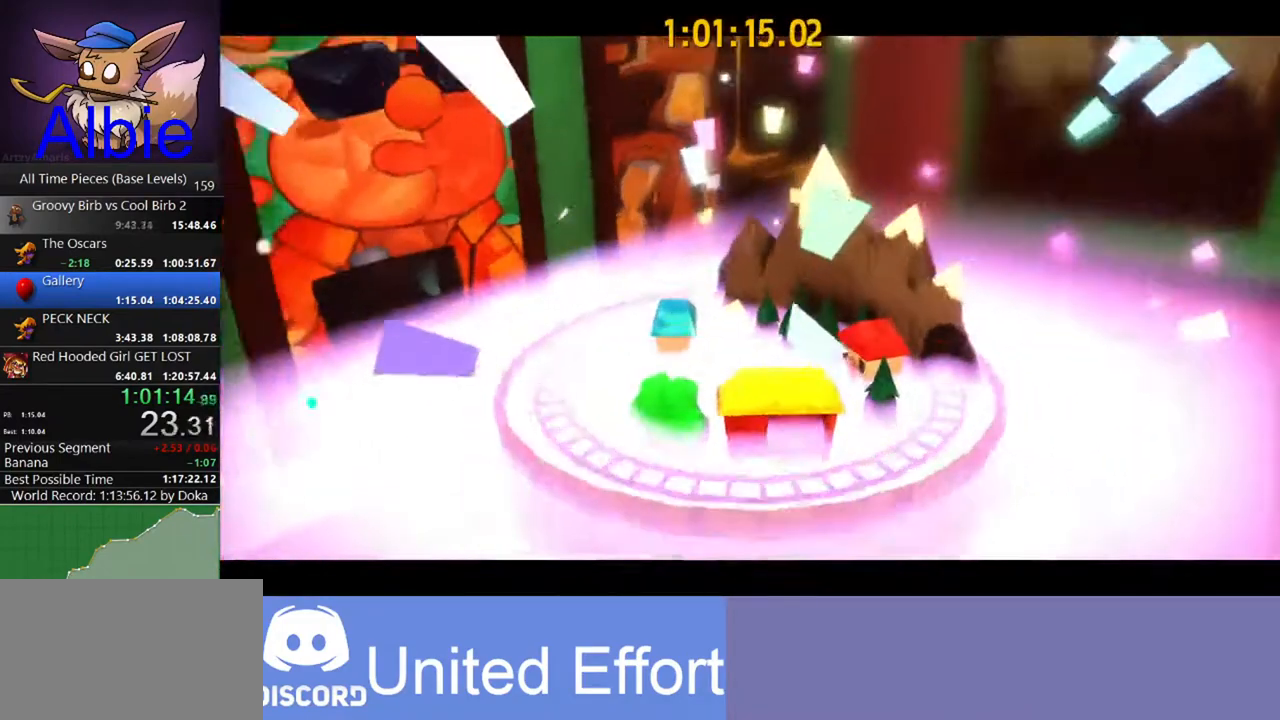
{"keys": ["d"], "mouse": [], "mouse_move": "still", "events": [[167, "d", "down"]]}
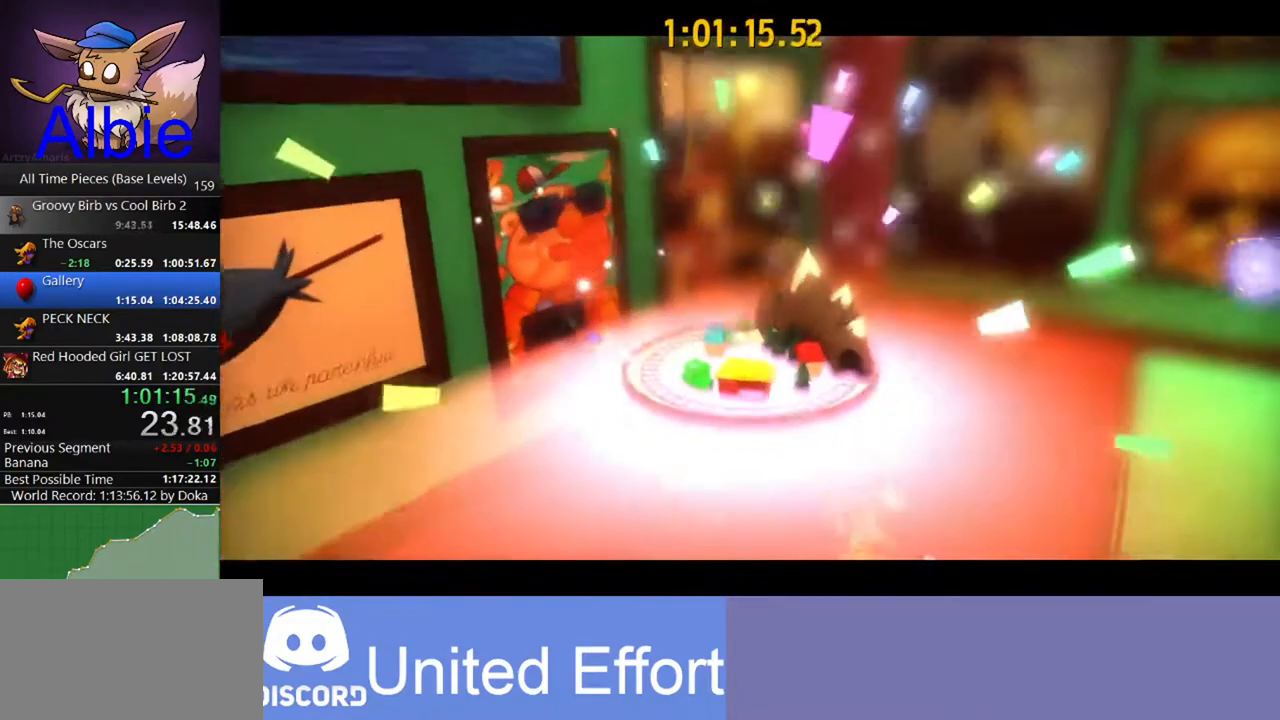
{"keys": ["d"], "mouse": [], "mouse_move": "still", "events": []}
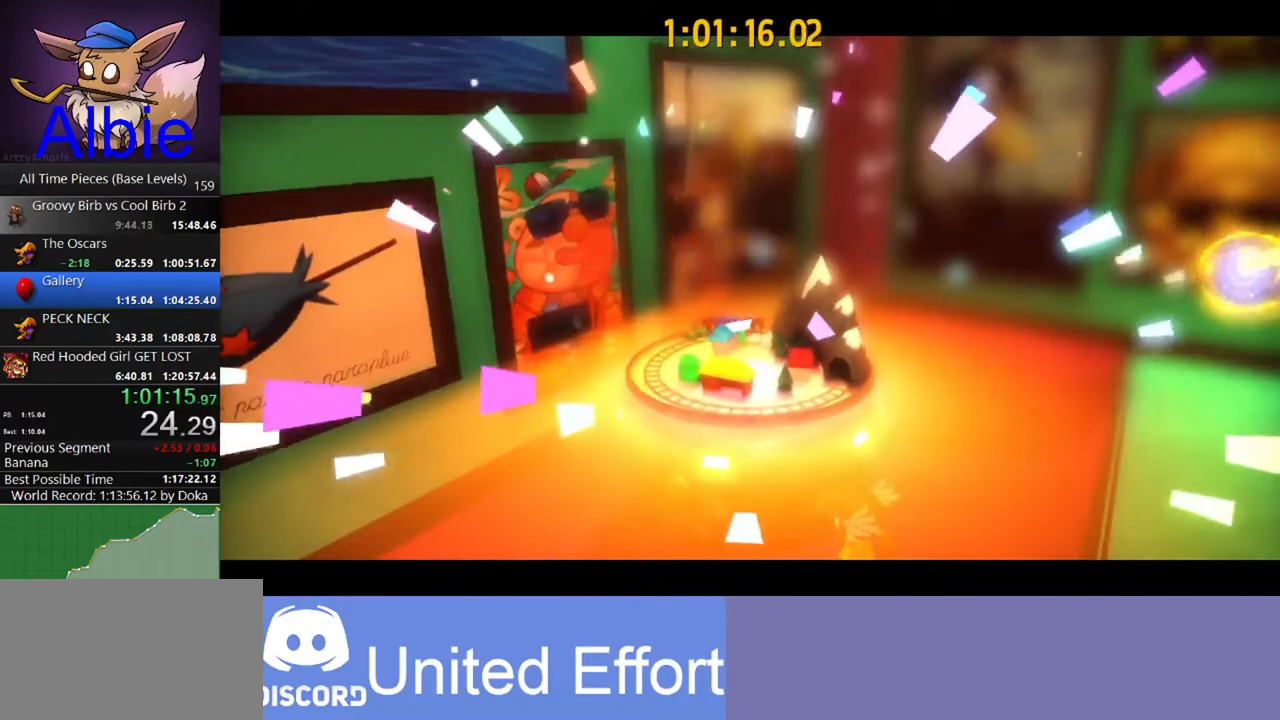
{"keys": ["d"], "mouse": [], "mouse_move": "still", "events": []}
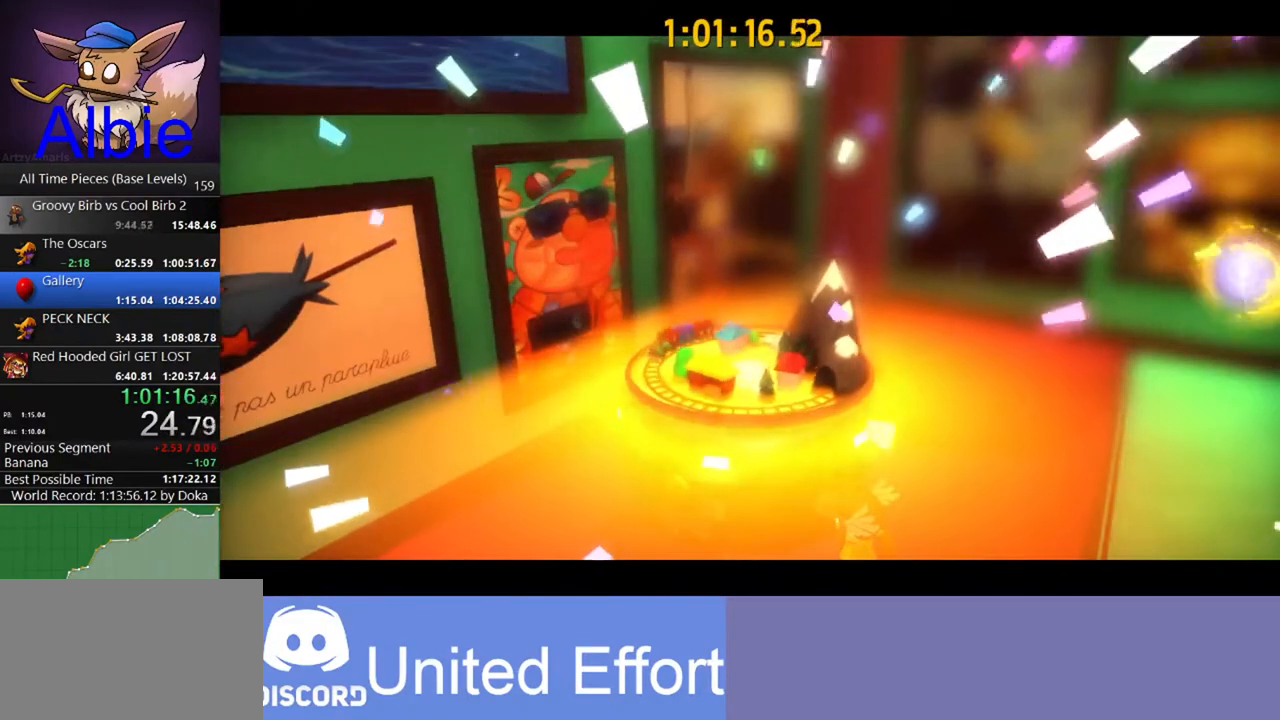
{"keys": ["d"], "mouse": [], "mouse_move": "still", "events": []}
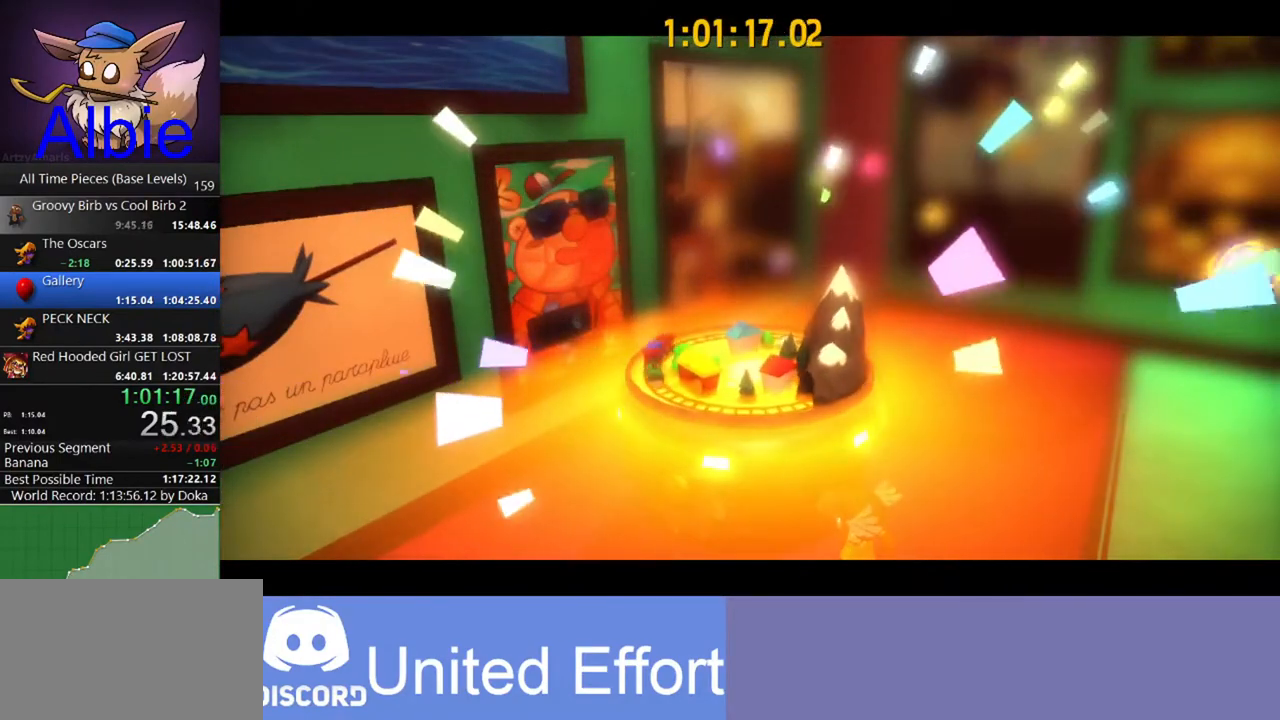
{"keys": ["d"], "mouse": [], "mouse_move": "still", "events": []}
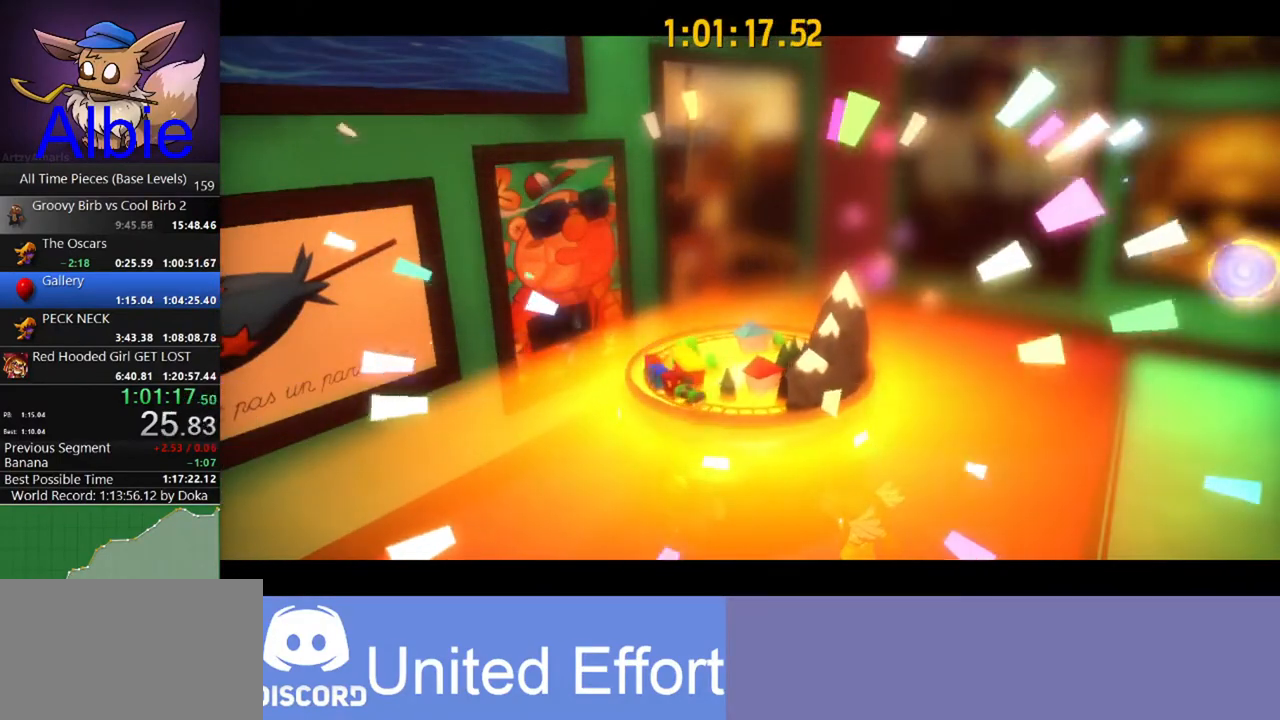
{"keys": ["d"], "mouse": [], "mouse_move": "still", "events": []}
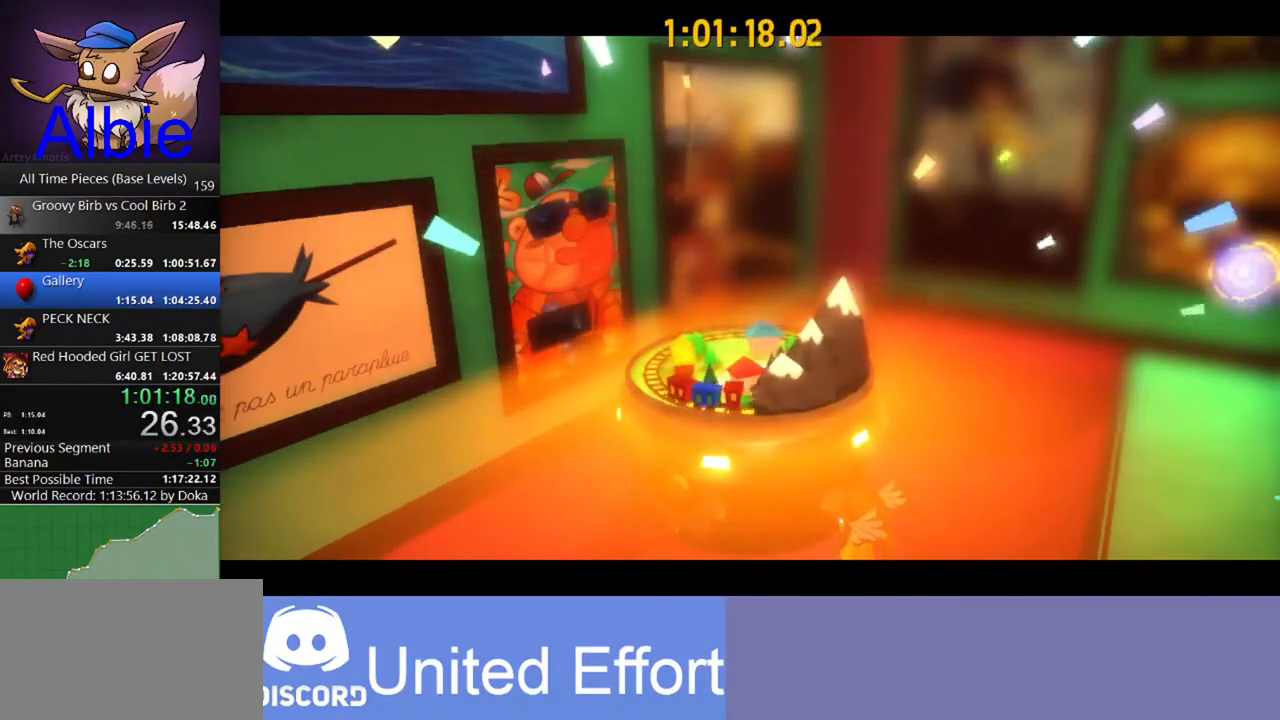
{"keys": ["d"], "mouse": [], "mouse_move": "still", "events": []}
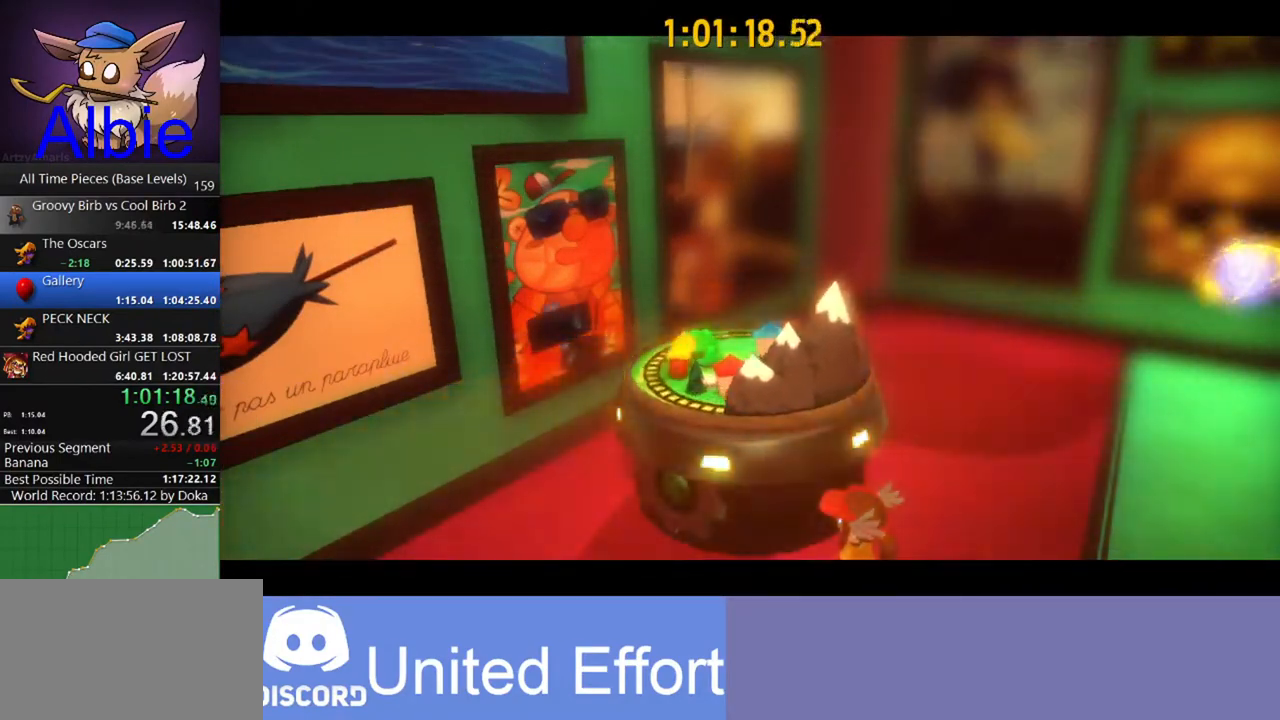
{"keys": ["d"], "mouse": [], "mouse_move": "still", "events": []}
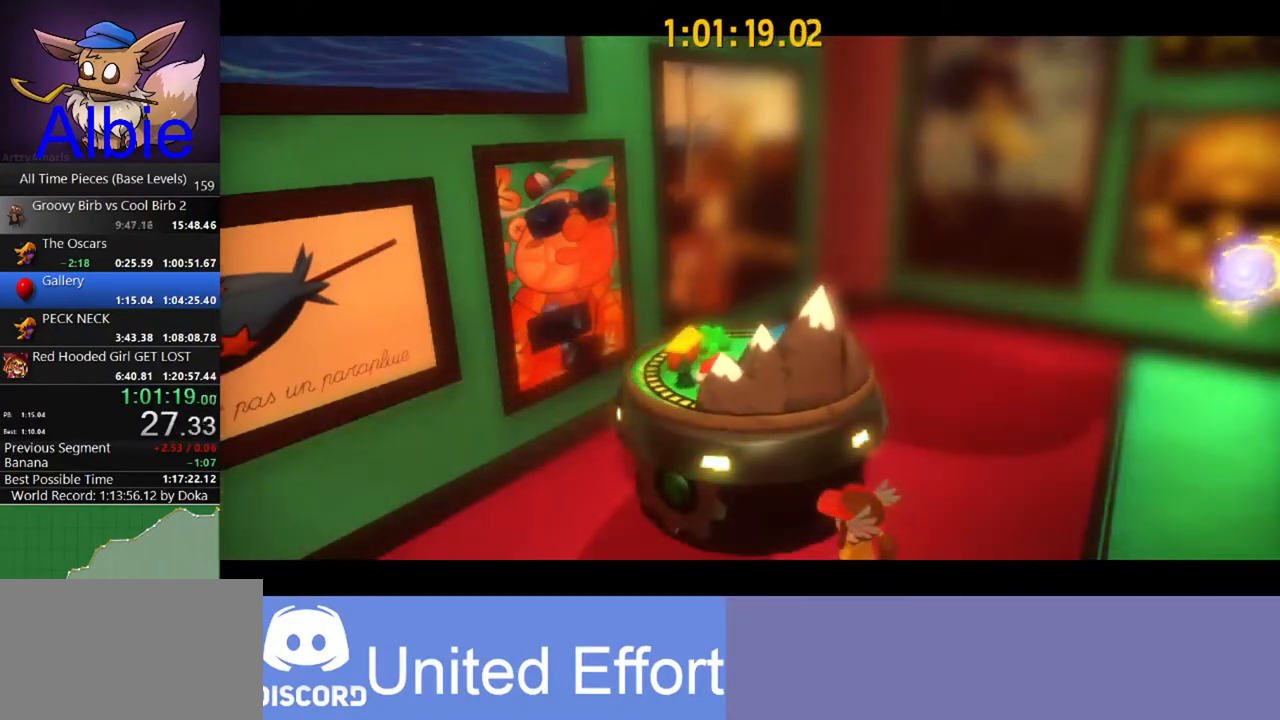
{"keys": ["d"], "mouse": [], "mouse_move": "still", "events": []}
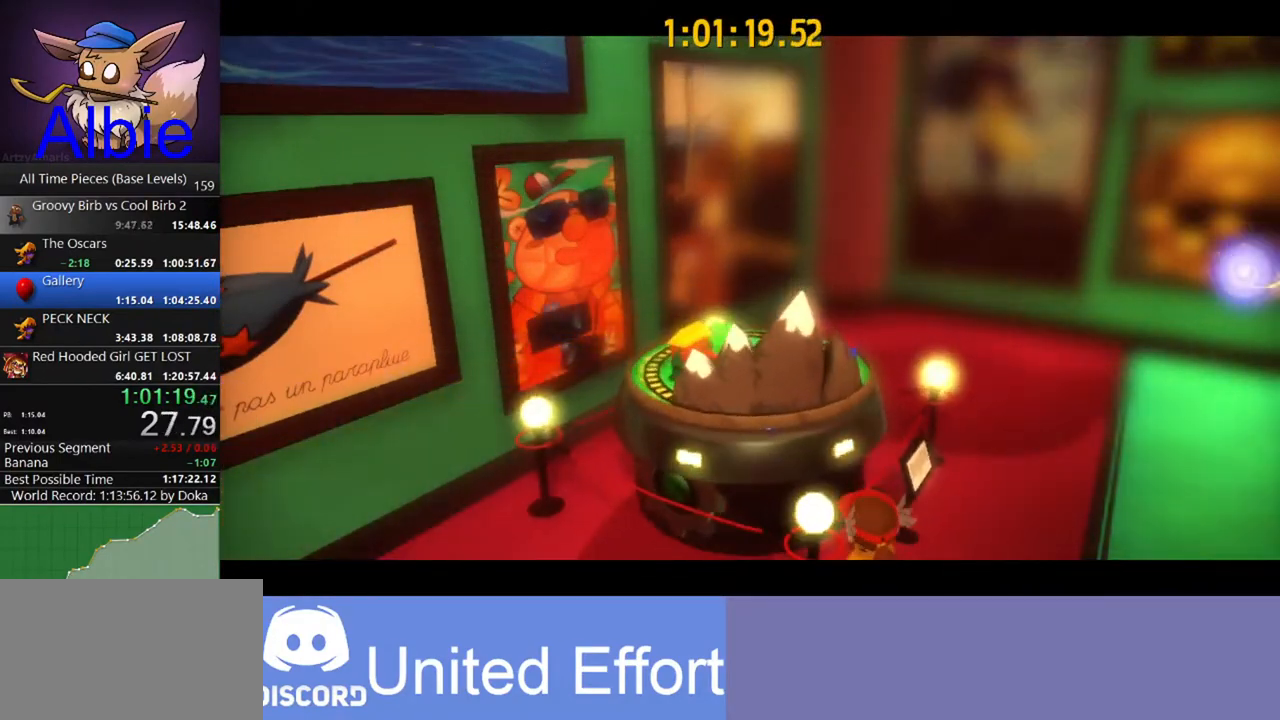
{"keys": ["d"], "mouse": [], "mouse_move": "still", "events": []}
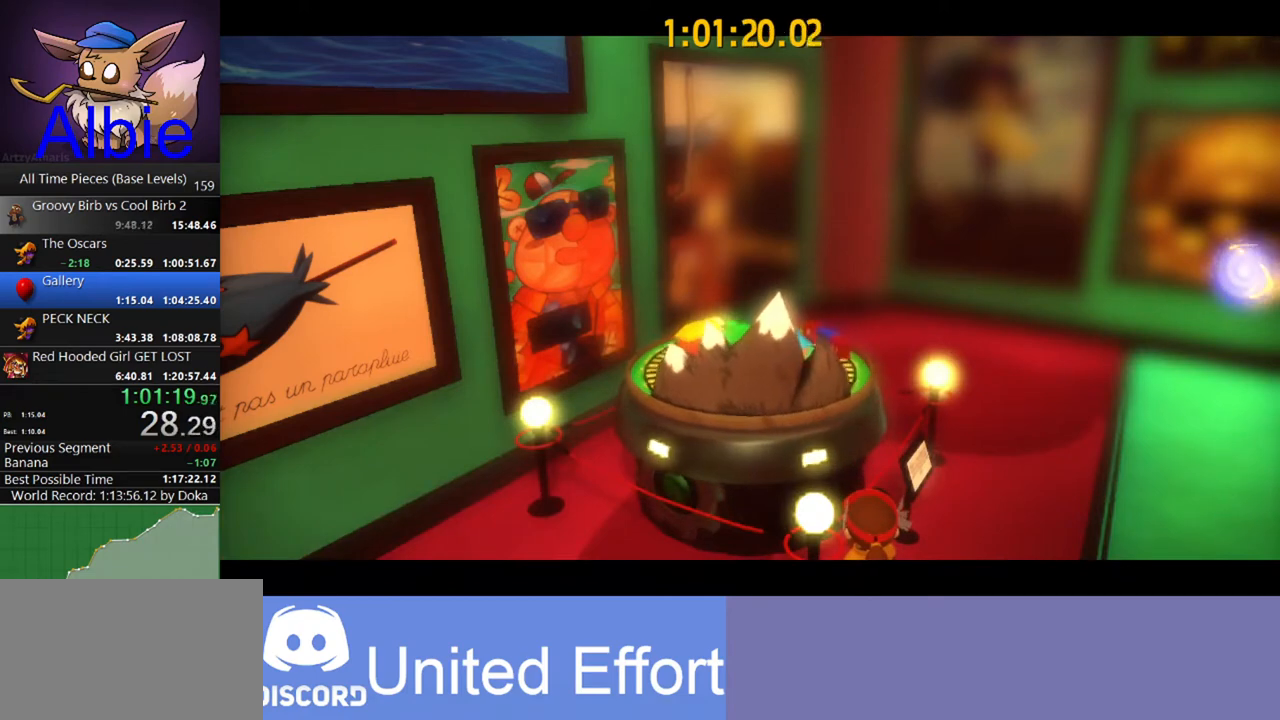
{"keys": ["d"], "mouse": [], "mouse_move": "still", "events": []}
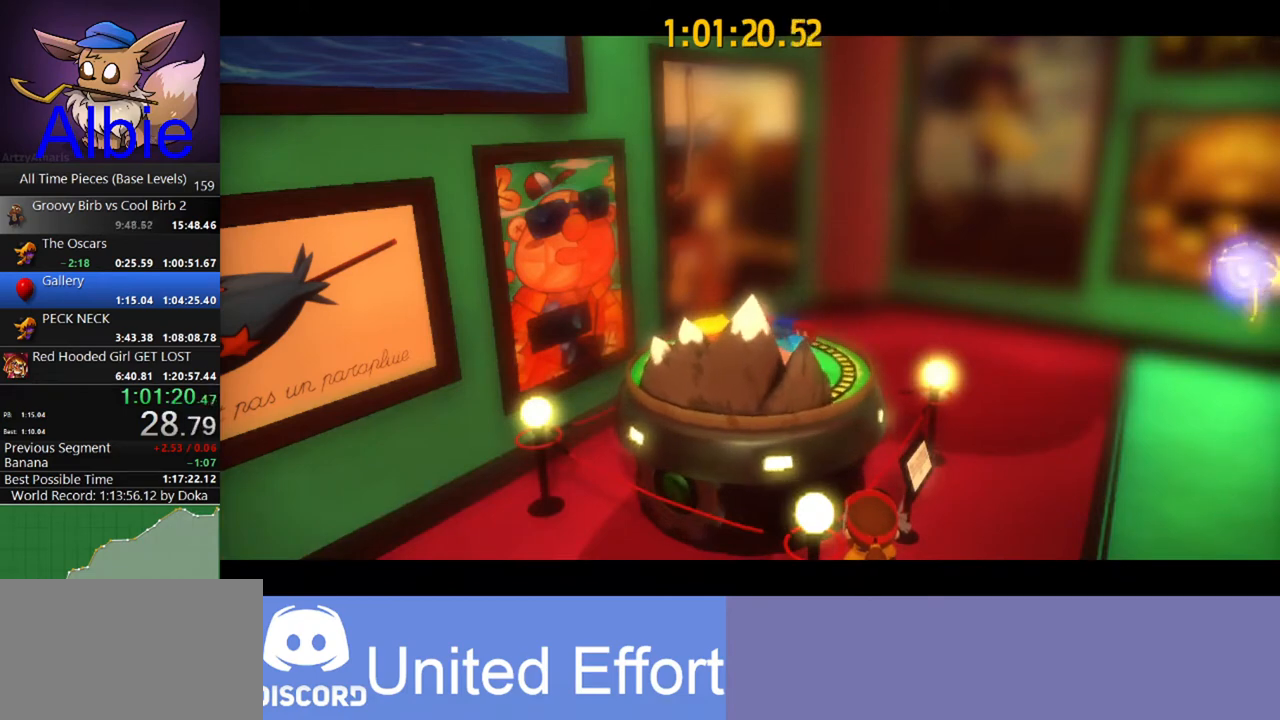
{"keys": ["d"], "mouse": [], "mouse_move": "still", "events": []}
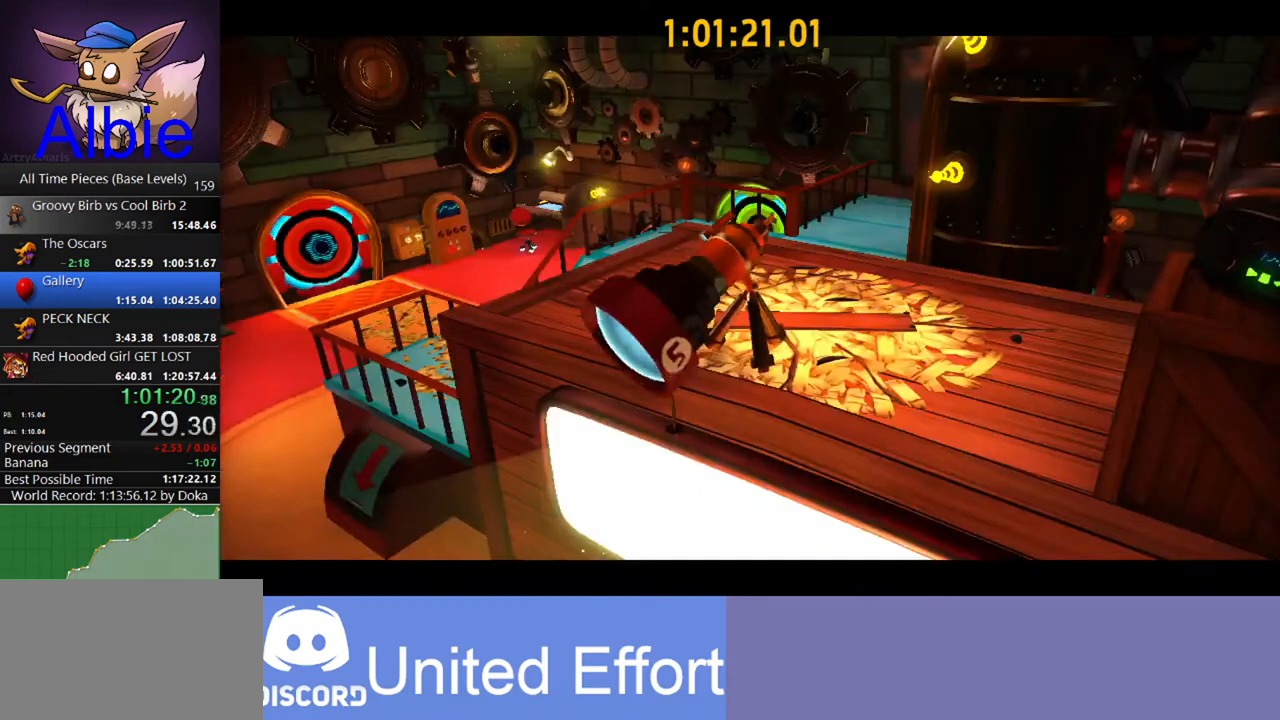
{"keys": ["d"], "mouse": [], "mouse_move": "still", "events": []}
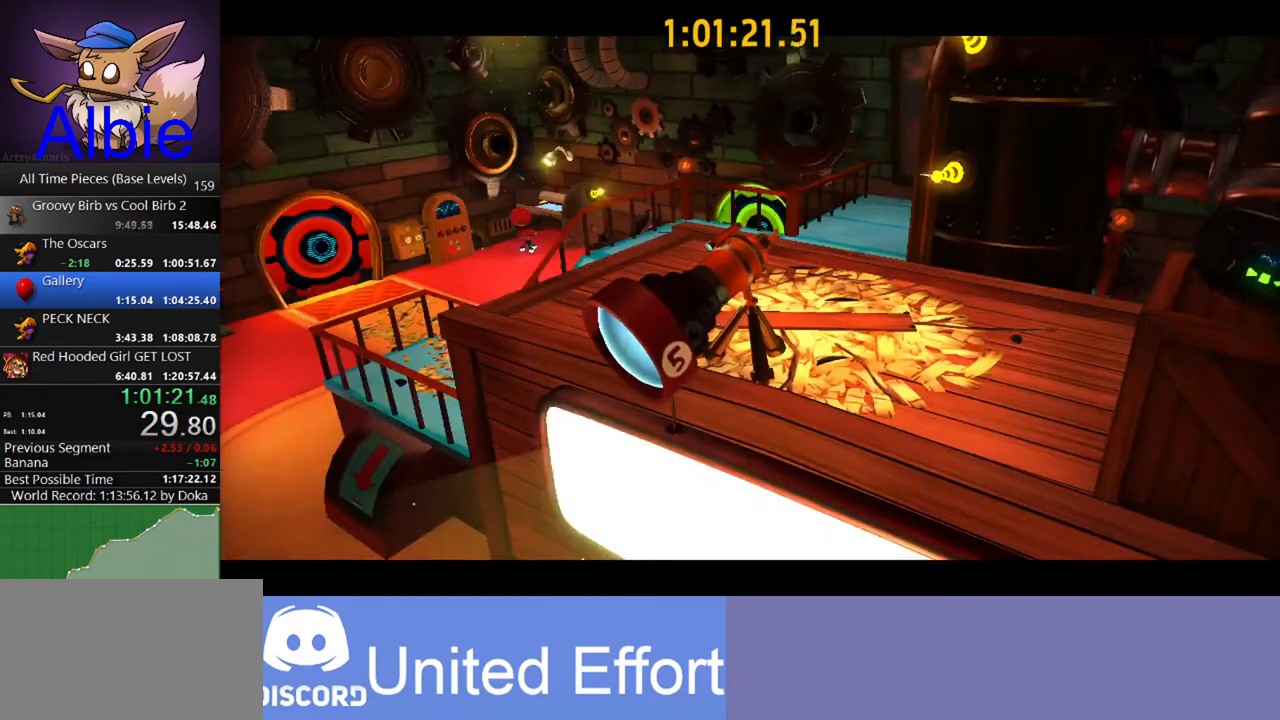
{"keys": ["d"], "mouse": [], "mouse_move": "still", "events": []}
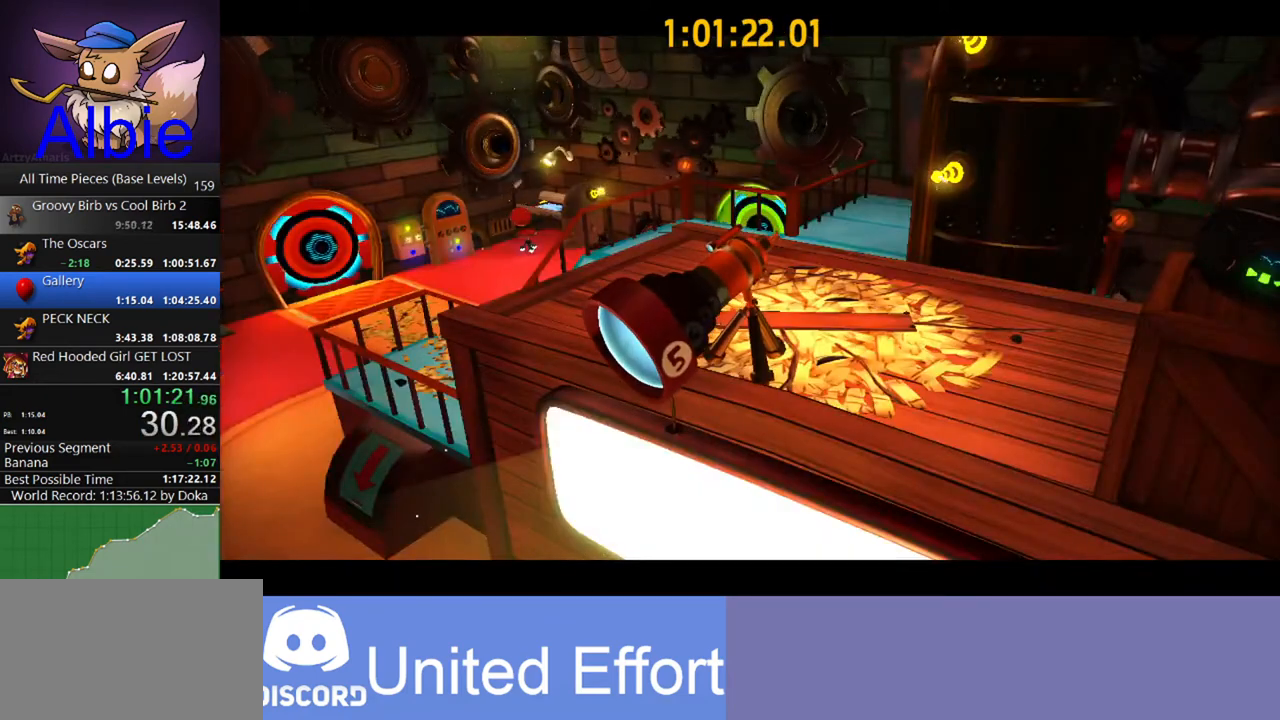
{"keys": ["d"], "mouse": [], "mouse_move": "still", "events": []}
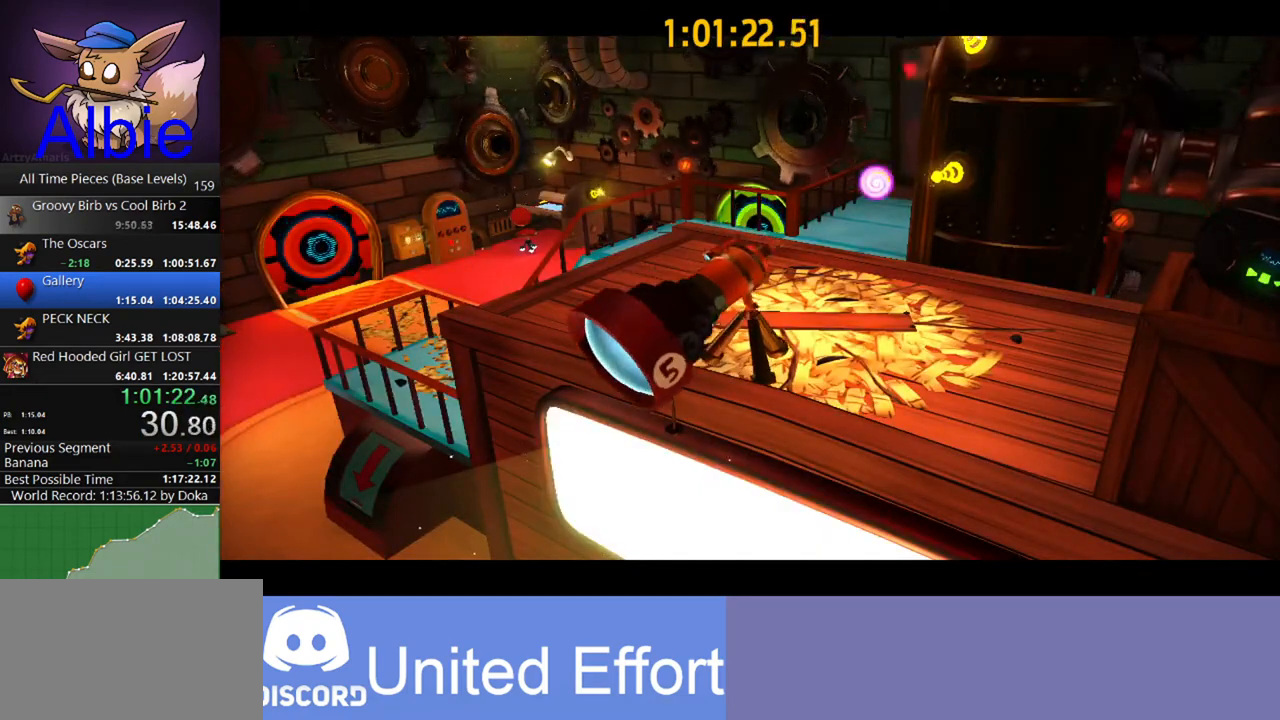
{"keys": ["d"], "mouse": [], "mouse_move": "still", "events": []}
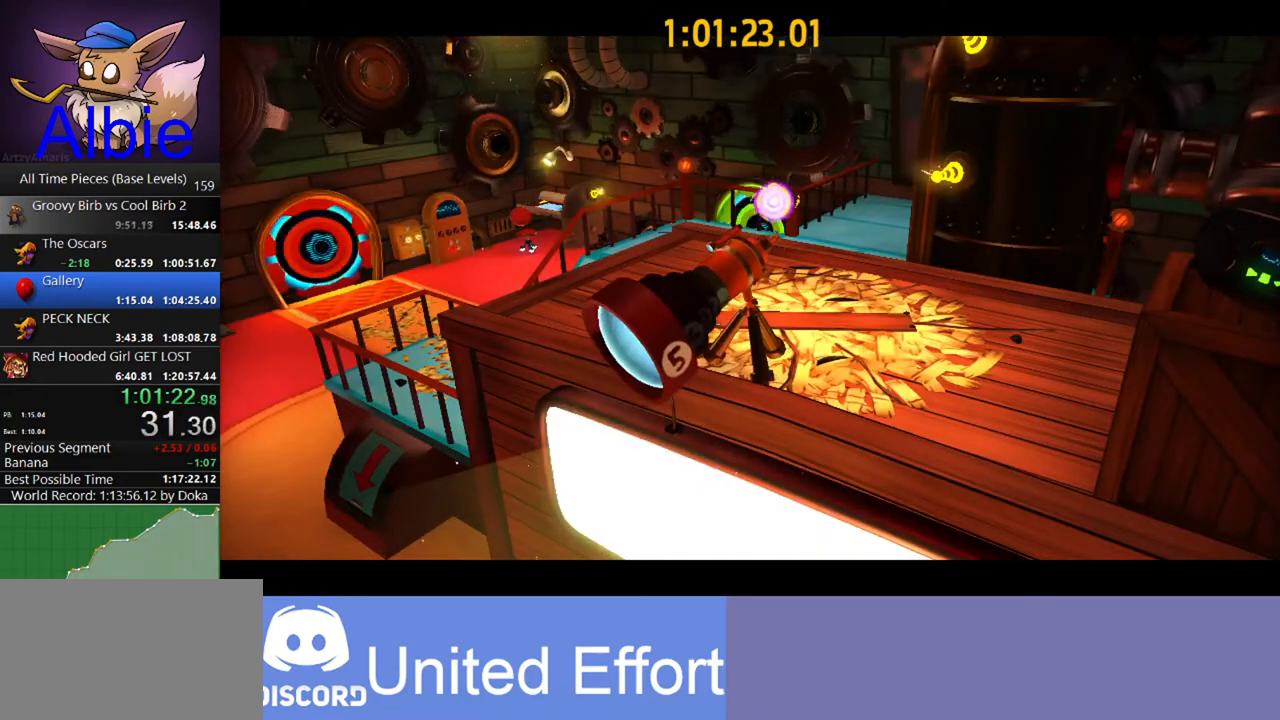
{"keys": ["d"], "mouse": [], "mouse_move": "still", "events": []}
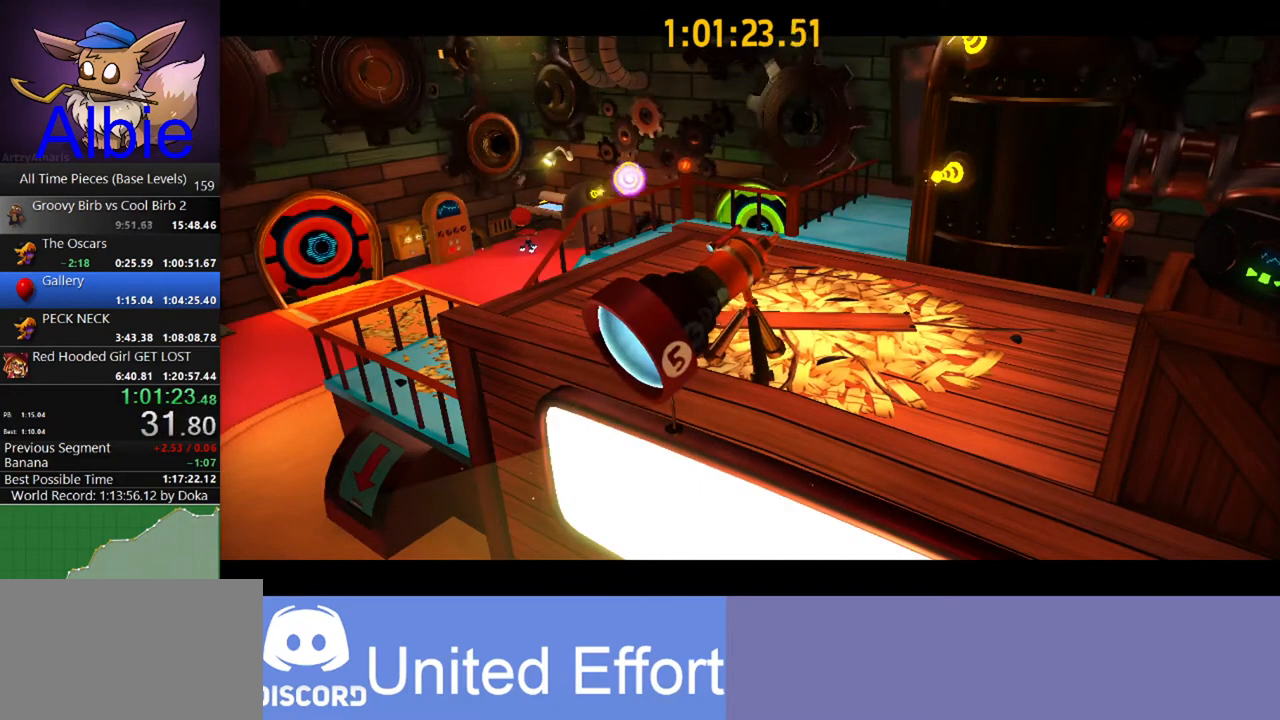
{"keys": ["d"], "mouse": [], "mouse_move": "still", "events": []}
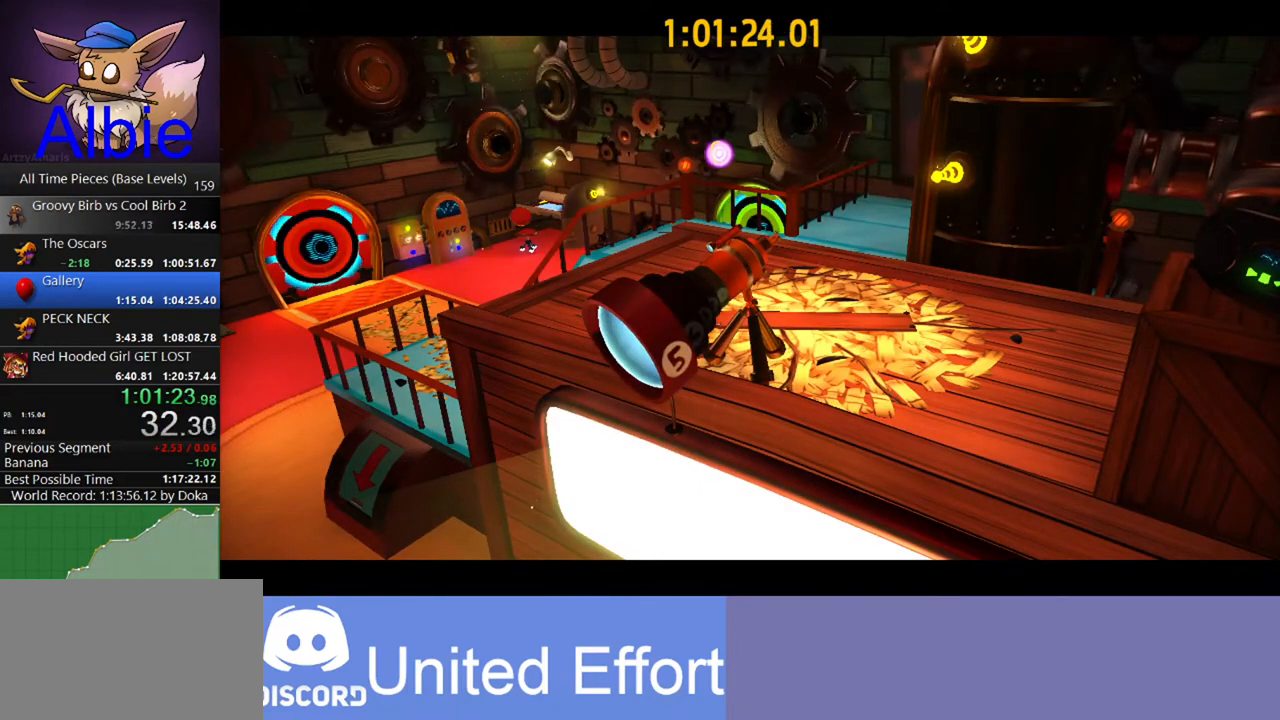
{"keys": ["d"], "mouse": [], "mouse_move": "still", "events": []}
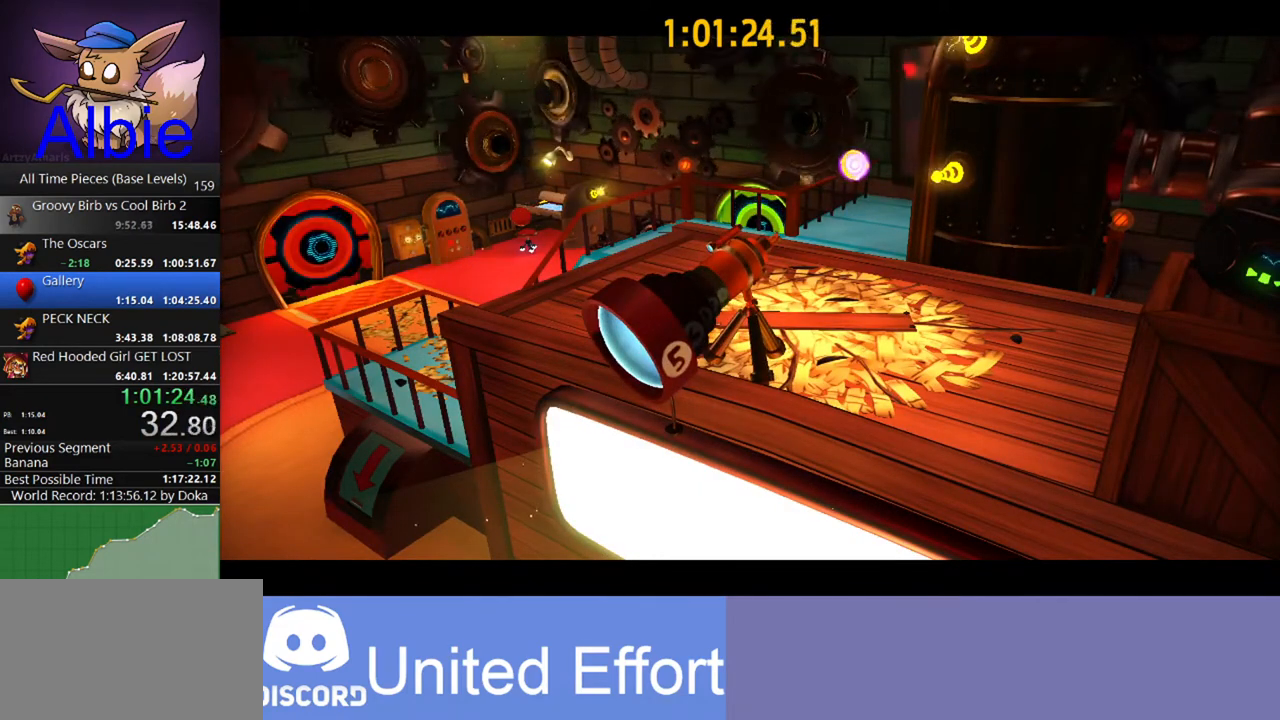
{"keys": ["d"], "mouse": [], "mouse_move": "still", "events": []}
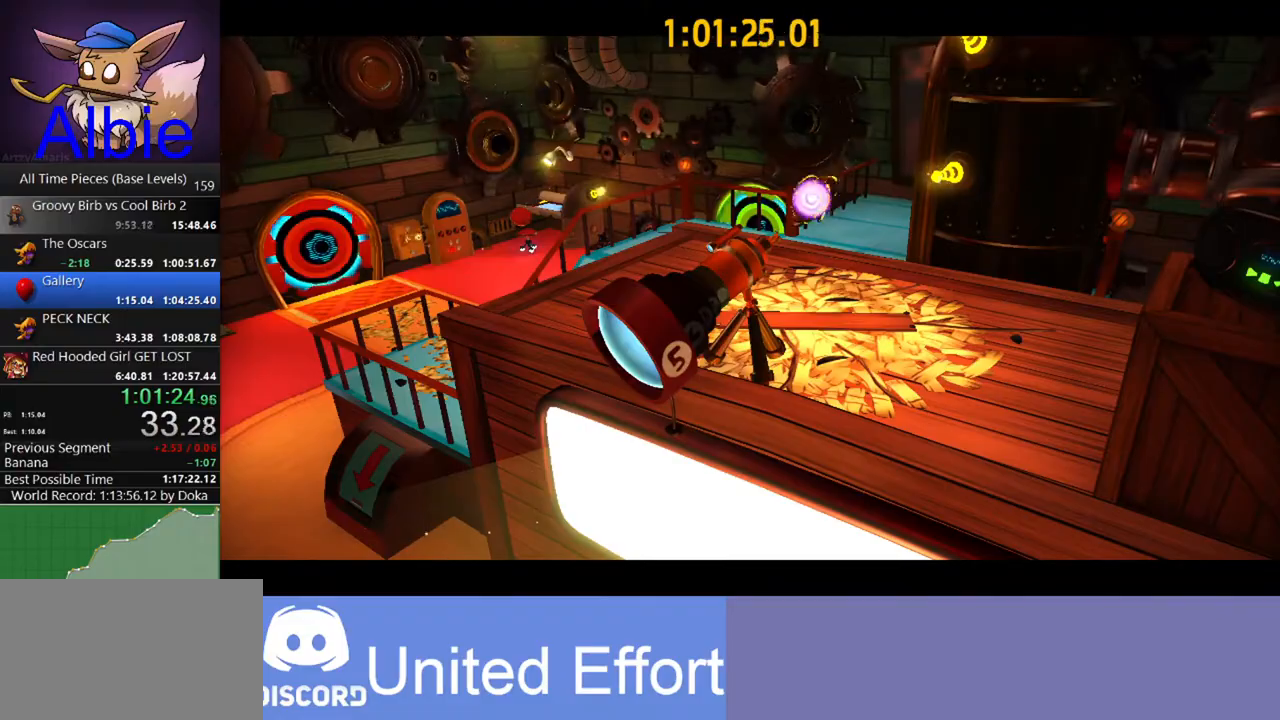
{"keys": ["d"], "mouse": [], "mouse_move": "still", "events": []}
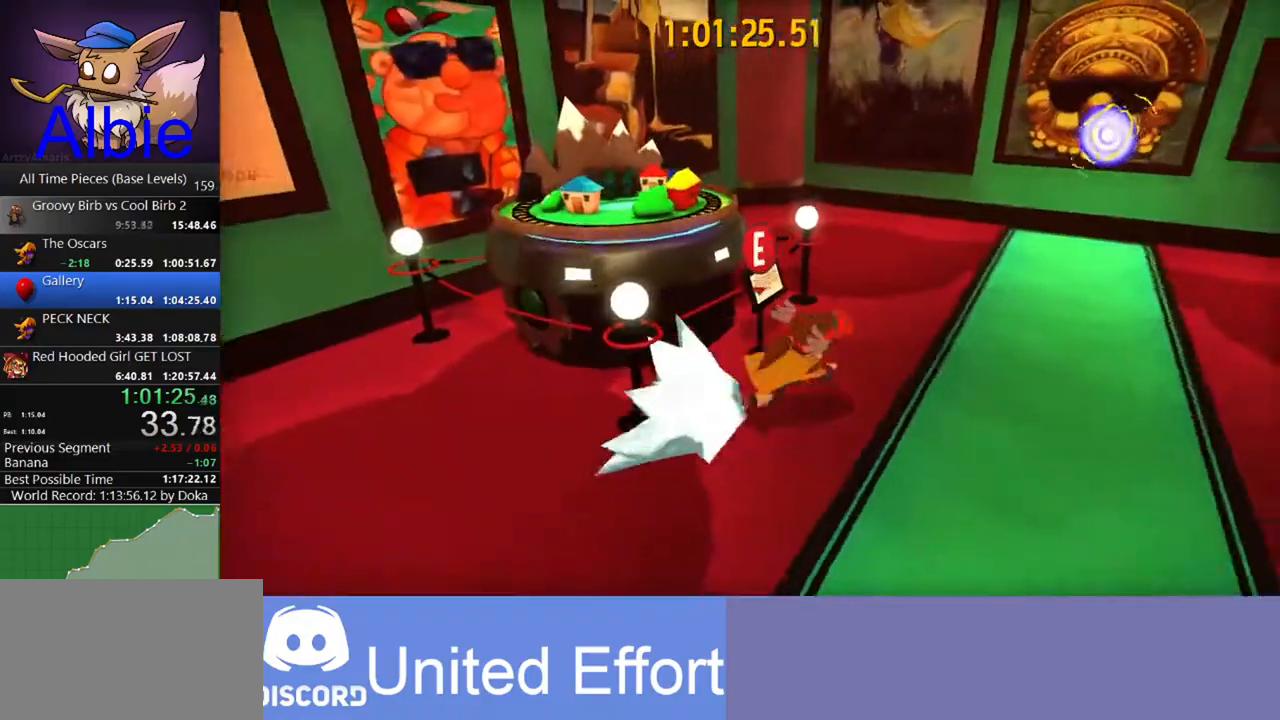
{"keys": ["space", "w"], "mouse": [], "mouse_move": "right", "events": [[67, "w", "down"], [133, "d", "up"], [167, "d", "down"], [300, "d", "up"], [500, "space", "down"]]}
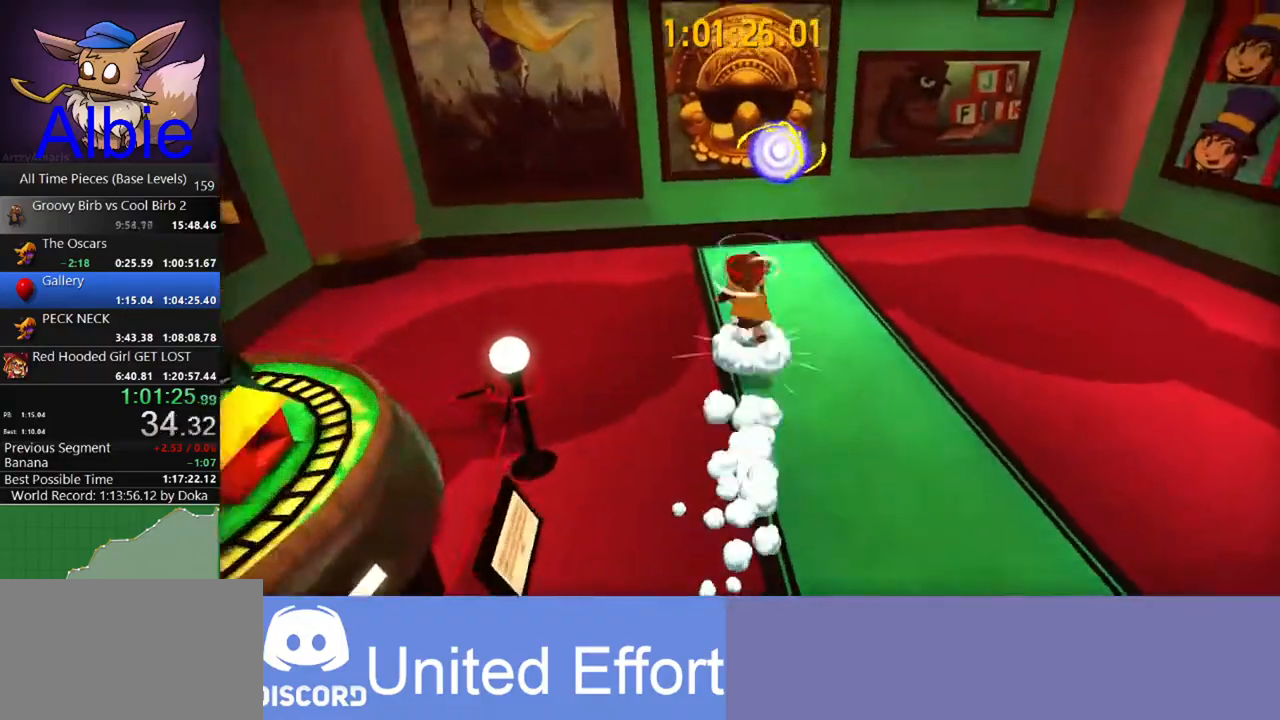
{"keys": [], "mouse": [], "mouse_move": "still", "events": [[100, "shift", "down"], [200, "d", "down"], [200, "shift", "up"], [200, "space", "up"], [433, "d", "up"], [467, "w", "up"]]}